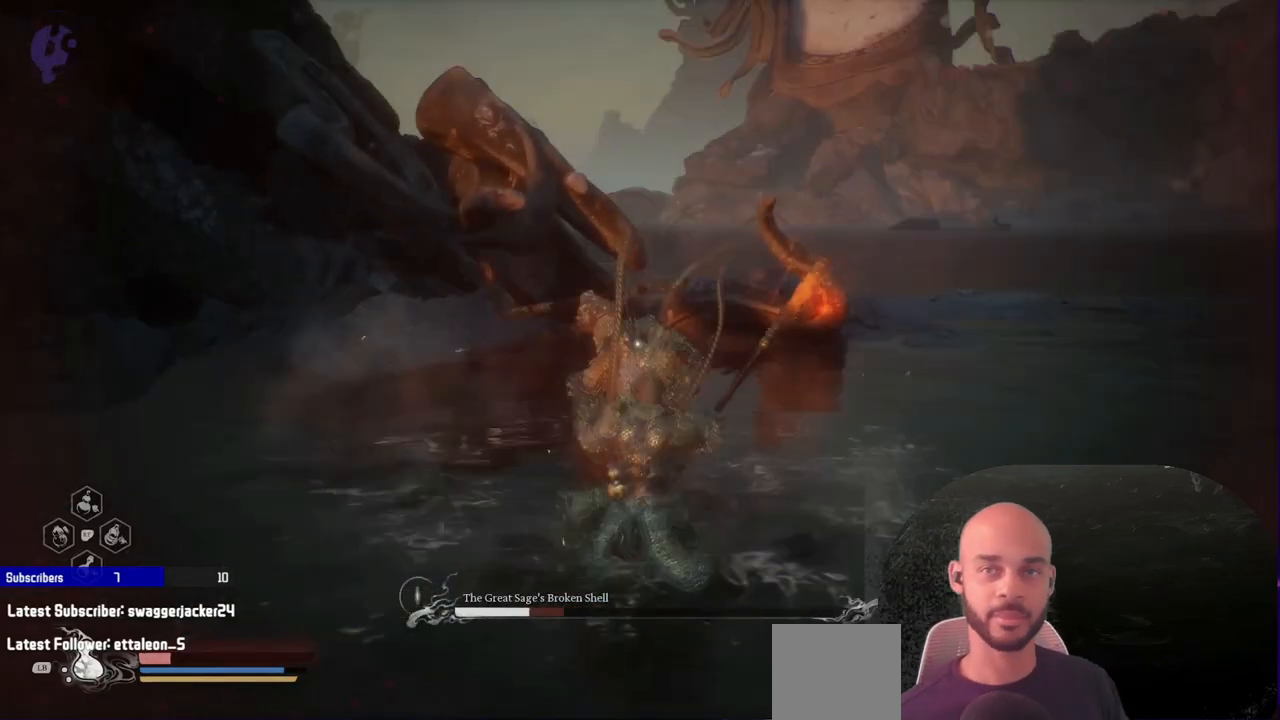
Gameplay with a controller (Xbox layout); each line is a JSON object with the inputs held at the frame after it (dt_ms = milliseconds from this image to that frame). "events" lists button and stick changes between this image and that frame as [ms after this image, input, new state], when the widget could be followed in between. Not read: L2.
{"dt_ms": 500, "buttons": [], "left_stick": "down", "right_stick": "center", "events": []}
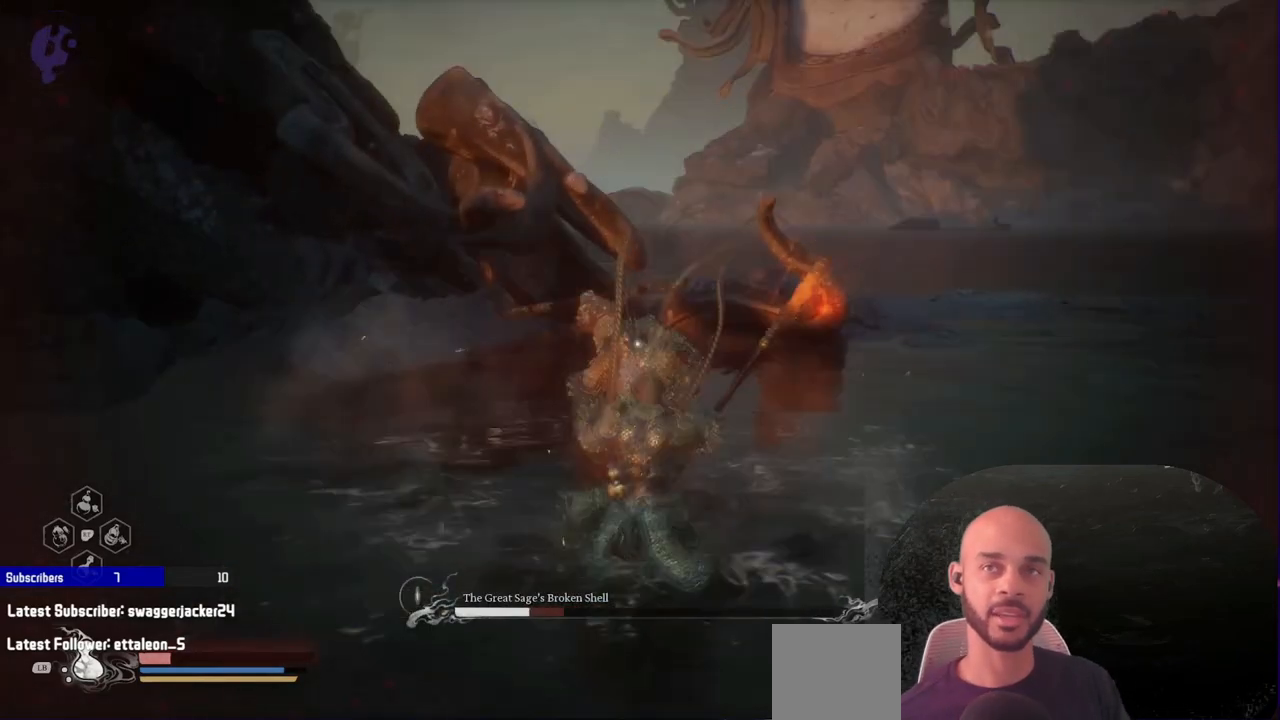
{"dt_ms": 500, "buttons": ["R1"], "left_stick": "right", "right_stick": "center", "events": [[450, "R1", "down"], [450, "left_stick", "right"]]}
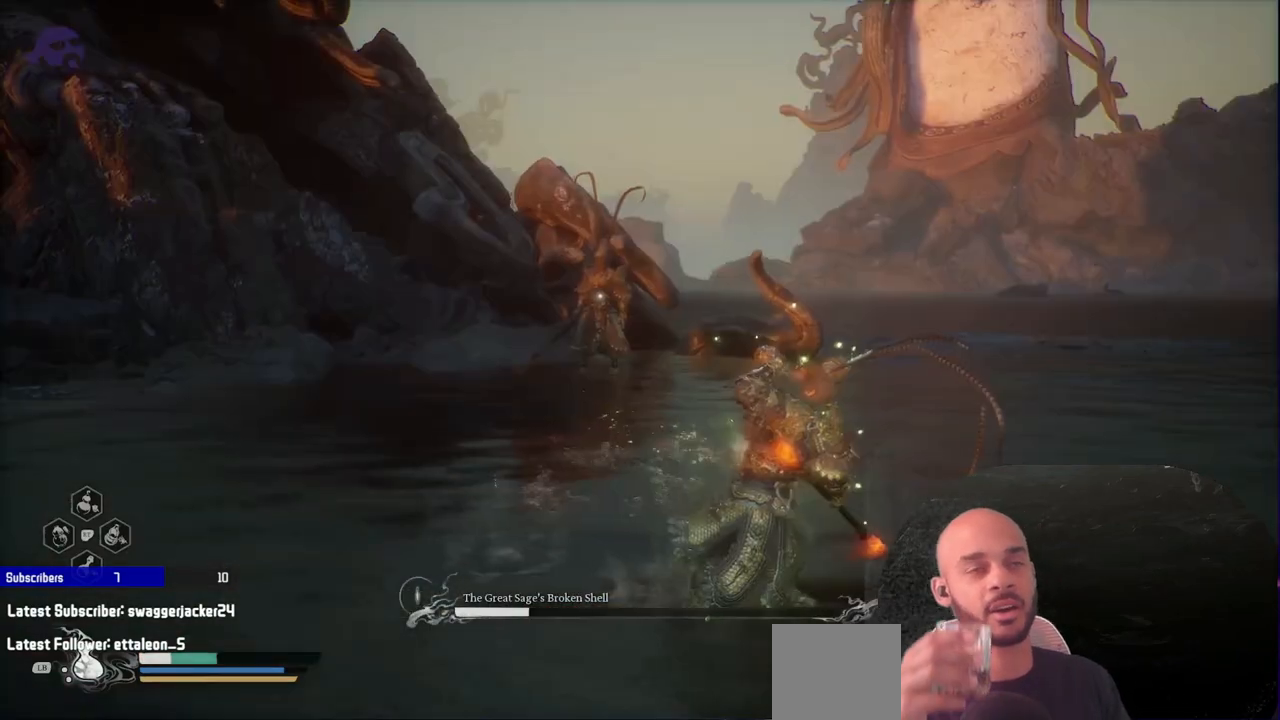
{"dt_ms": 500, "buttons": ["R1"], "left_stick": "right", "right_stick": "center", "events": []}
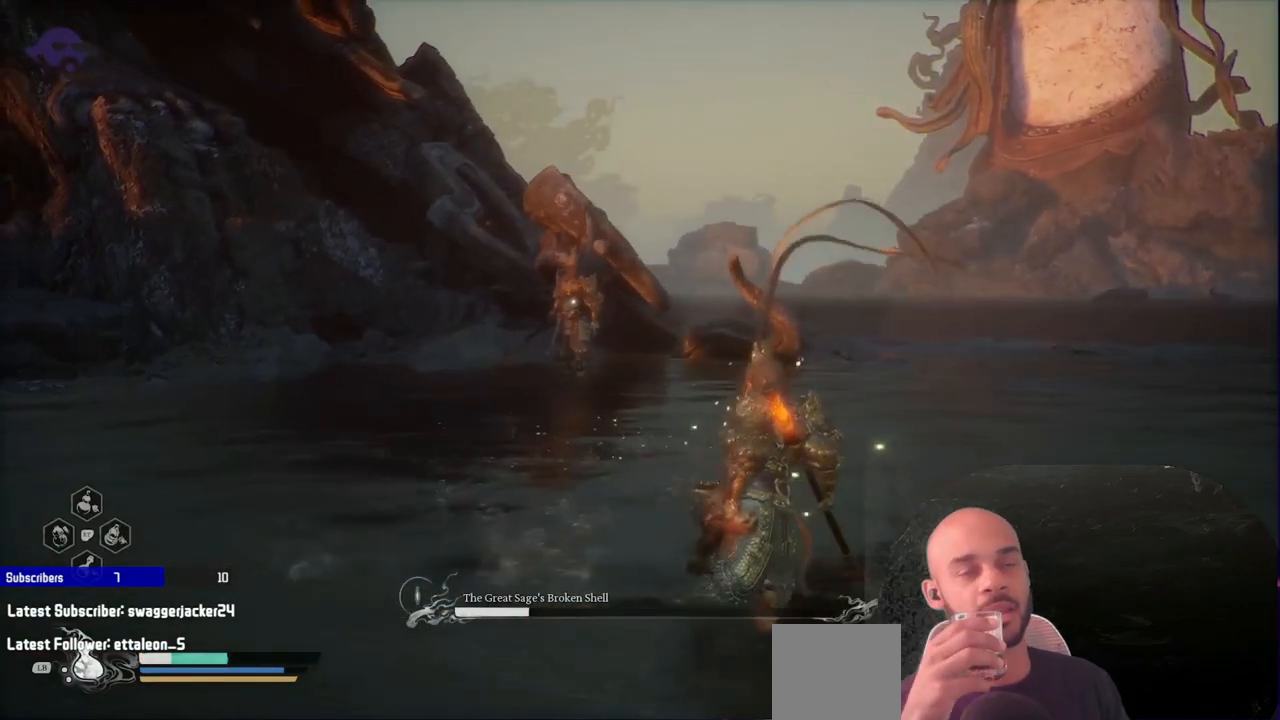
{"dt_ms": 500, "buttons": [], "left_stick": "right", "right_stick": "center", "events": [[217, "R1", "up"]]}
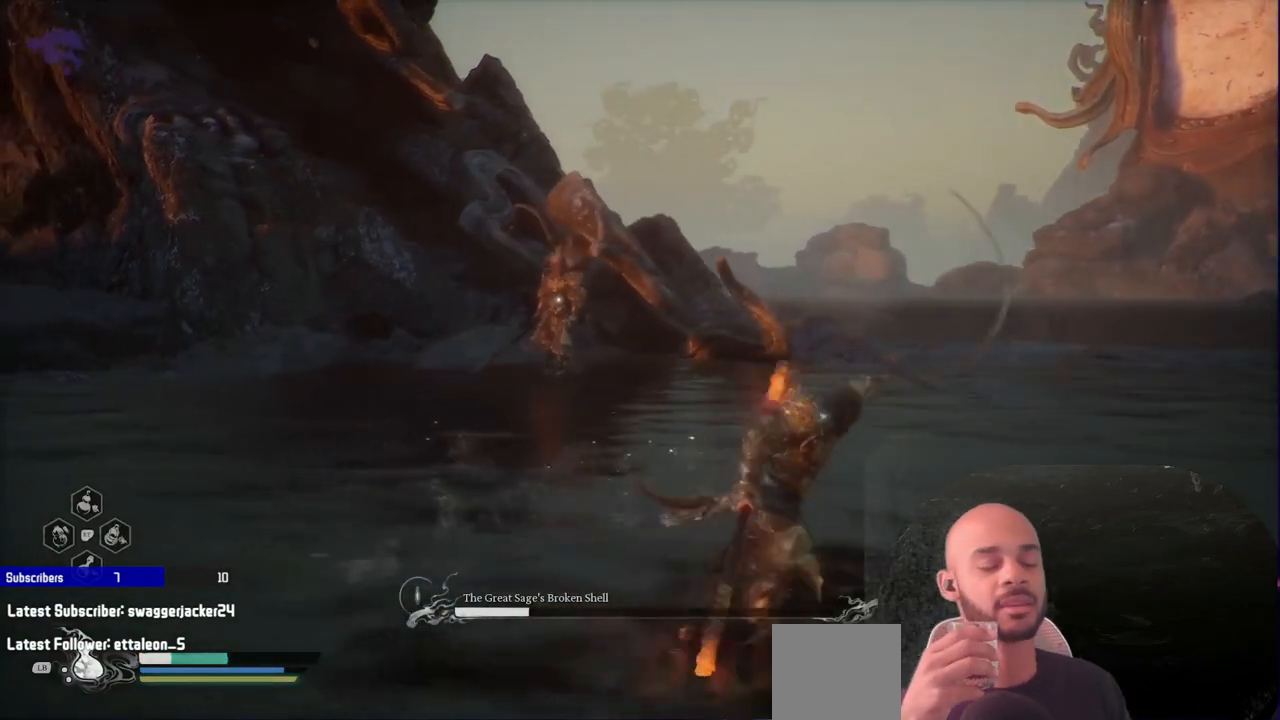
{"dt_ms": 500, "buttons": ["R1"], "left_stick": "right", "right_stick": "center", "events": [[83, "R1", "down"]]}
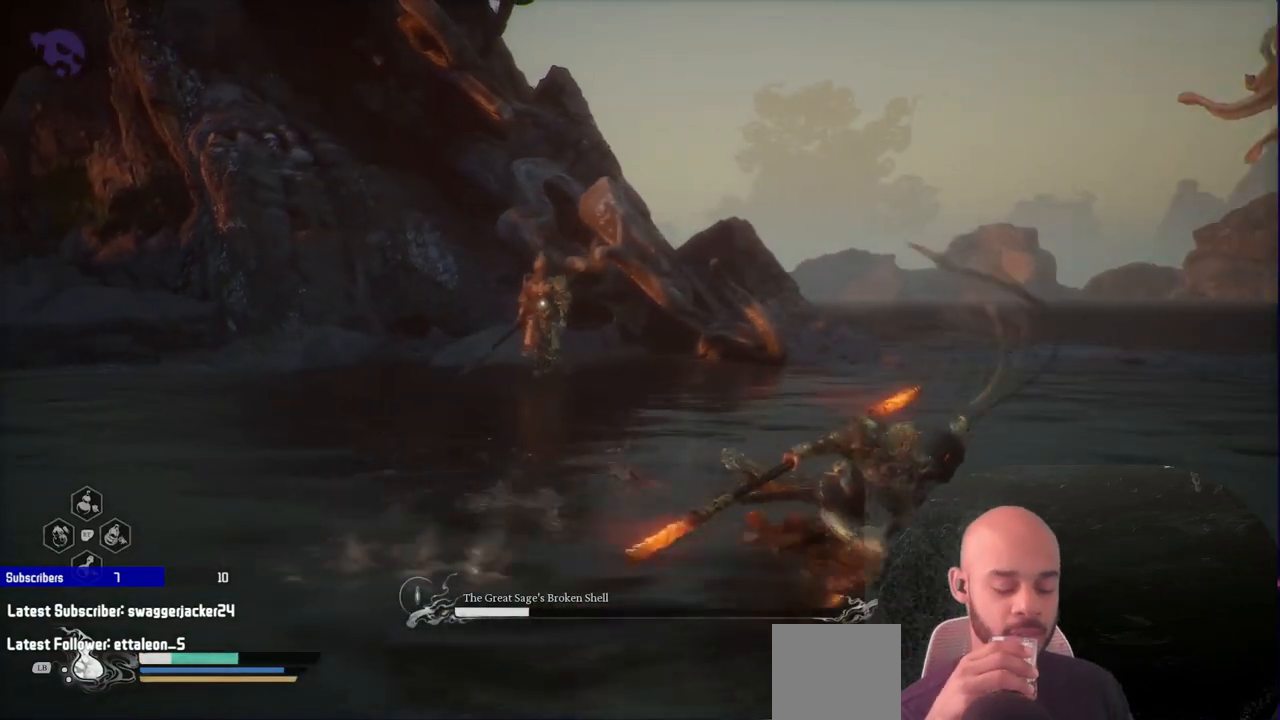
{"dt_ms": 500, "buttons": ["R1"], "left_stick": "right", "right_stick": "center", "events": []}
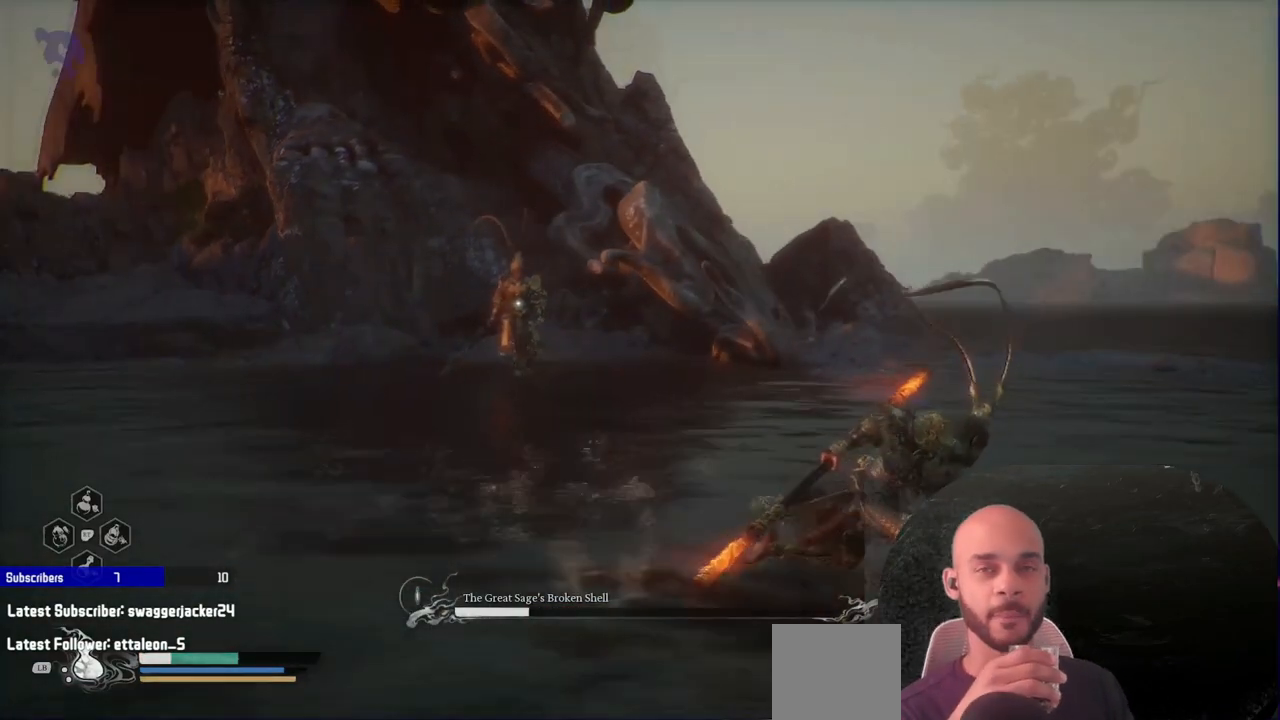
{"dt_ms": 500, "buttons": ["R1"], "left_stick": "up-right", "right_stick": "center", "events": [[100, "left_stick", "up-right"]]}
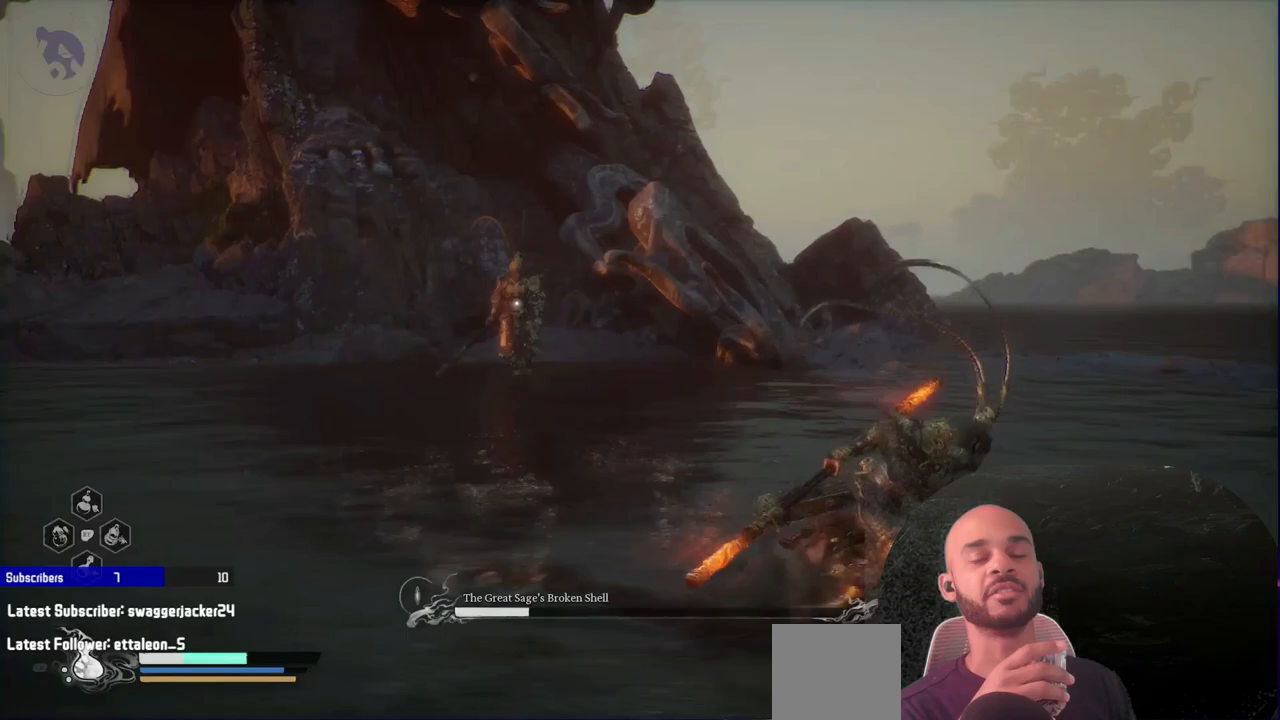
{"dt_ms": 500, "buttons": ["R1"], "left_stick": "up-right", "right_stick": "center", "events": []}
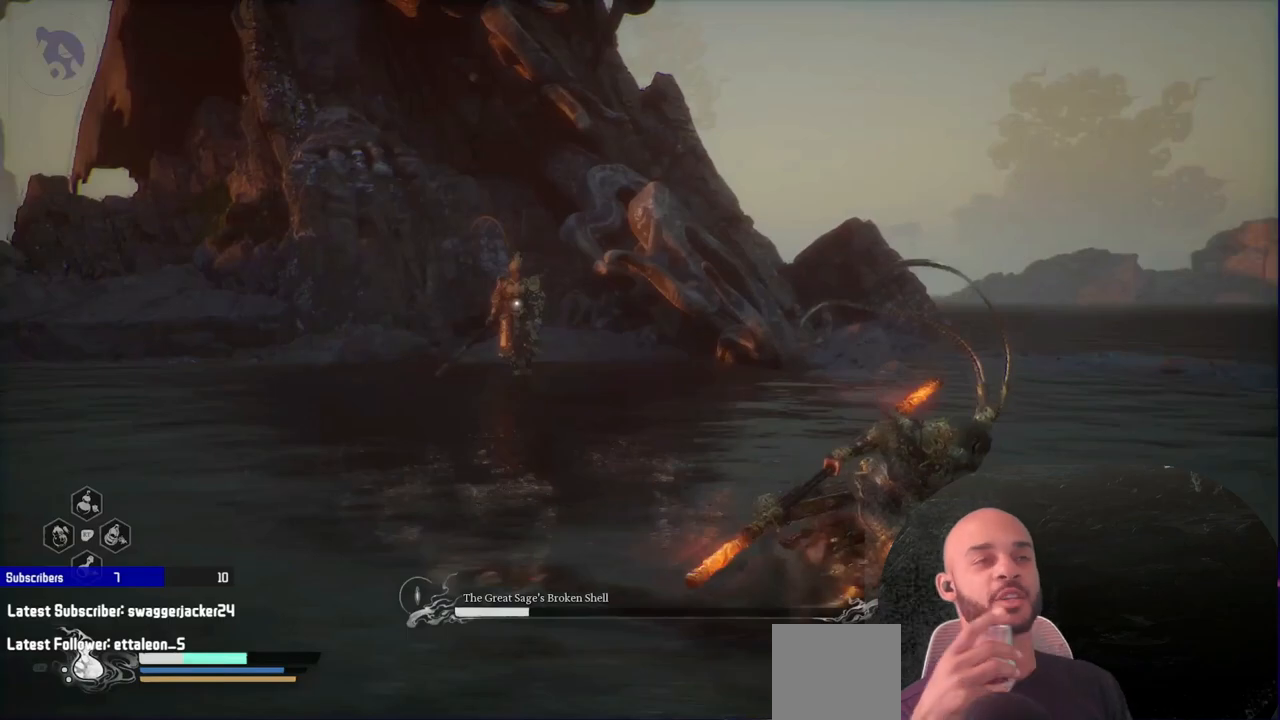
{"dt_ms": 500, "buttons": ["R1"], "left_stick": "up-right", "right_stick": "center", "events": []}
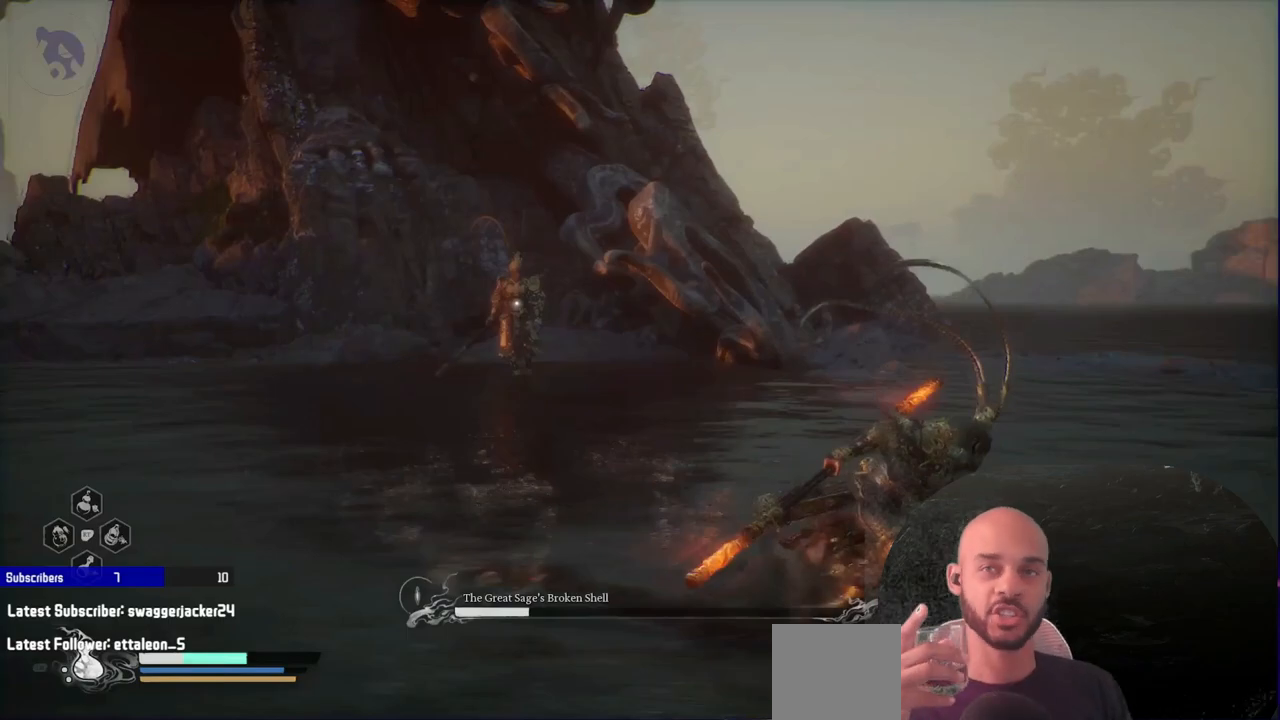
{"dt_ms": 500, "buttons": [], "left_stick": "up", "right_stick": "center", "events": [[450, "R1", "up"], [450, "left_stick", "up"]]}
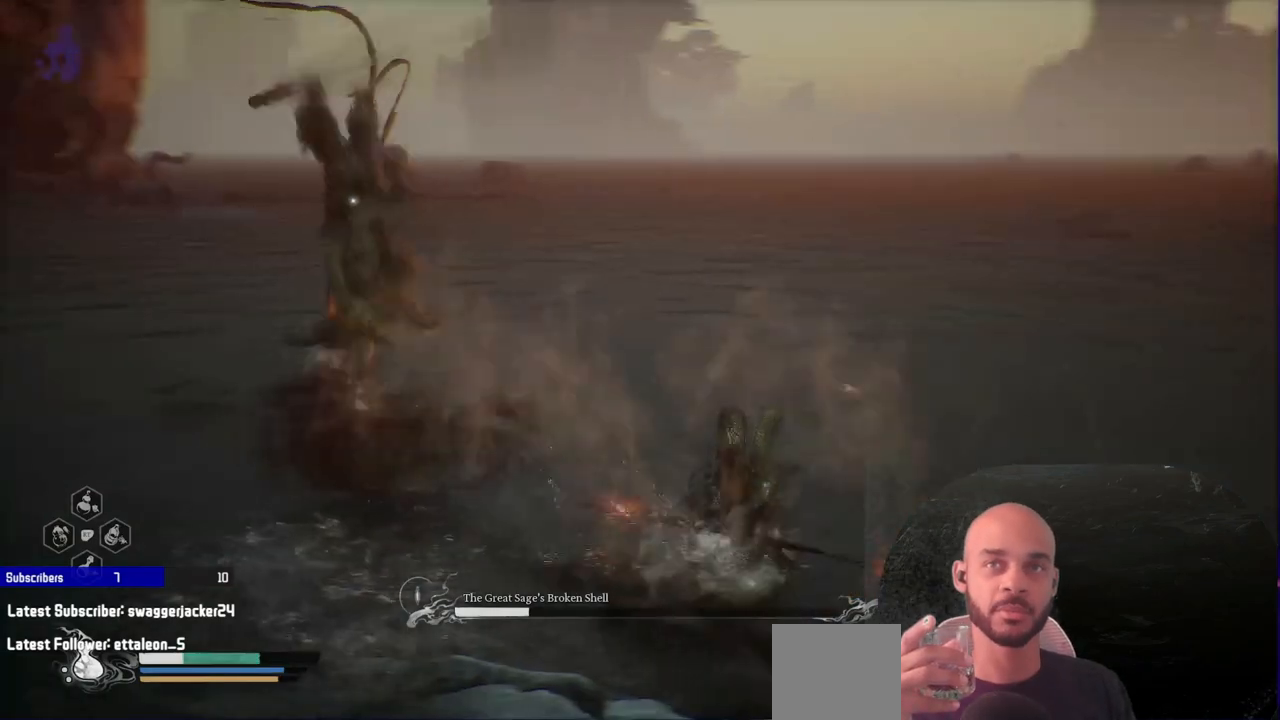
{"dt_ms": 500, "buttons": ["B"], "left_stick": "up", "right_stick": "center", "events": [[500, "B", "down"]]}
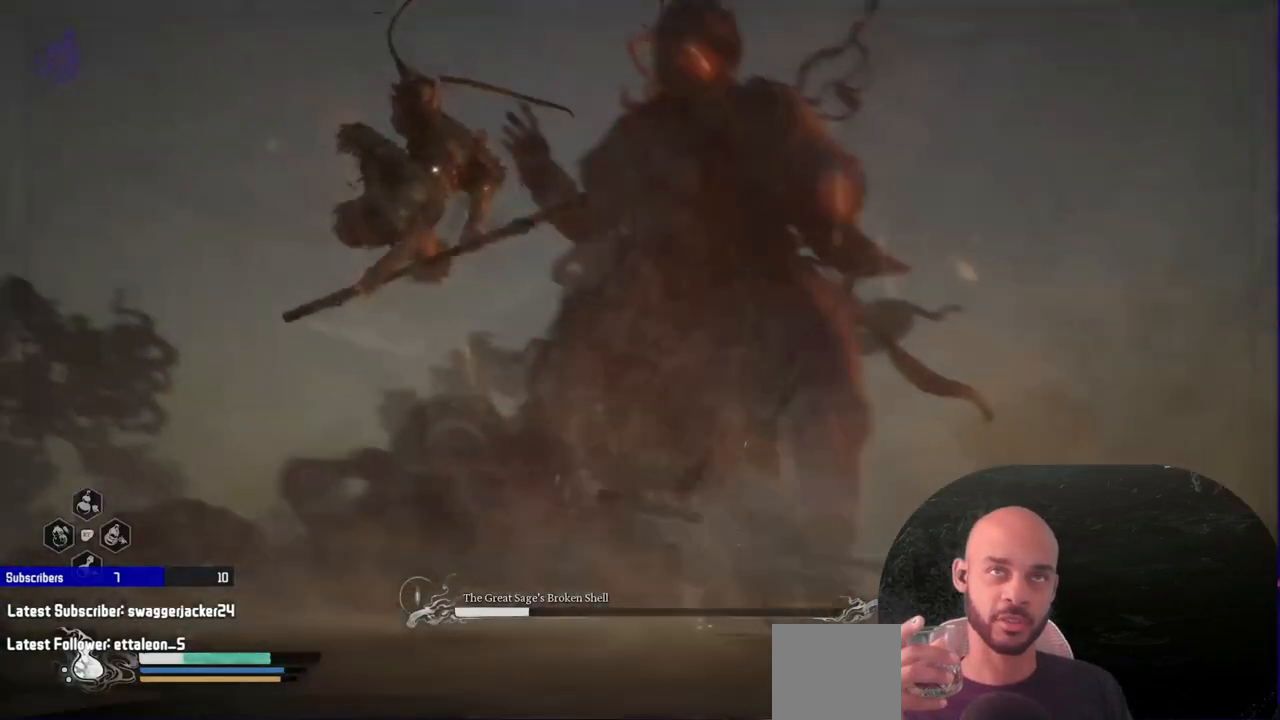
{"dt_ms": 1000, "buttons": [], "left_stick": "up-left", "right_stick": "center"}
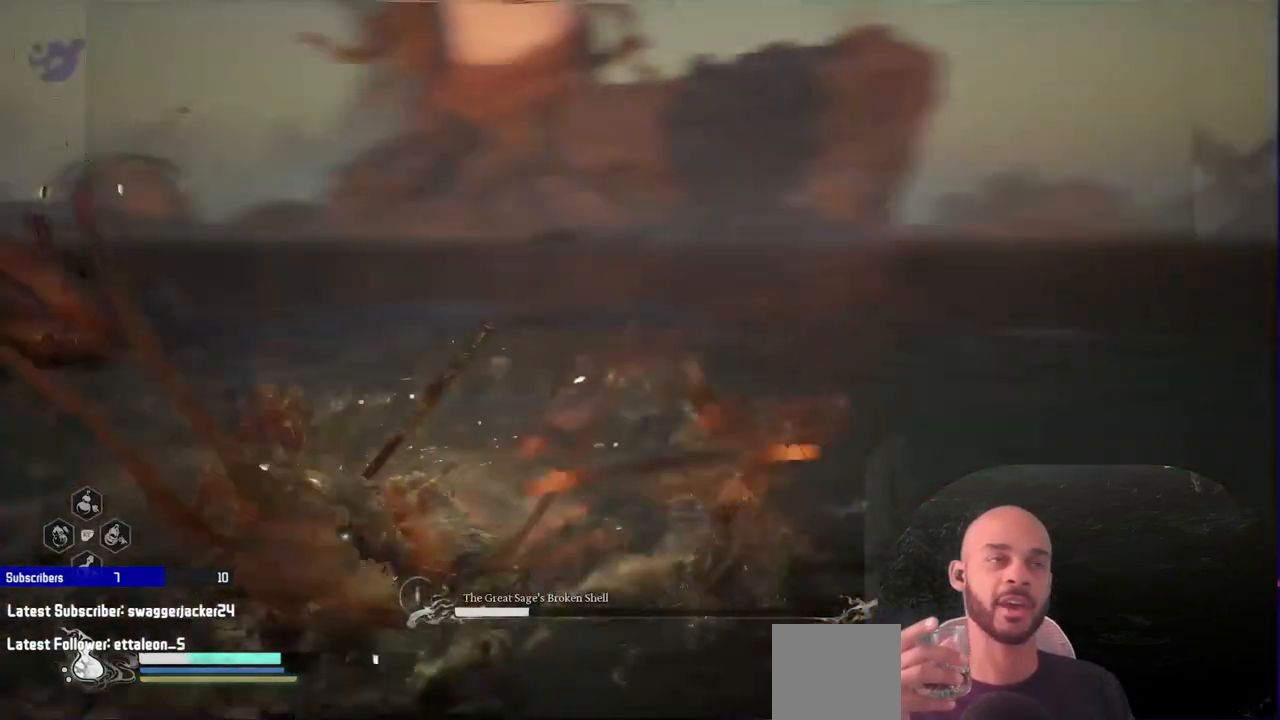
{"dt_ms": 1000, "buttons": [], "left_stick": "up-left", "right_stick": "center"}
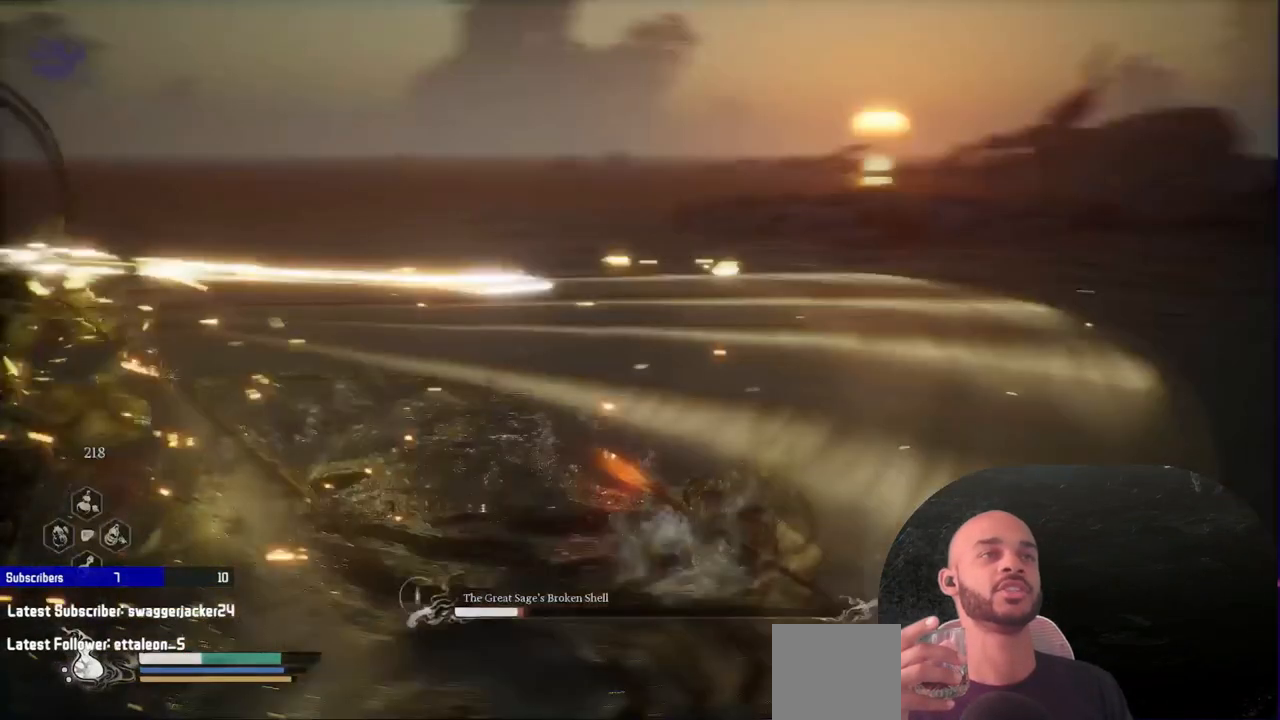
{"dt_ms": 500, "buttons": [], "left_stick": "up-left", "right_stick": "center", "events": []}
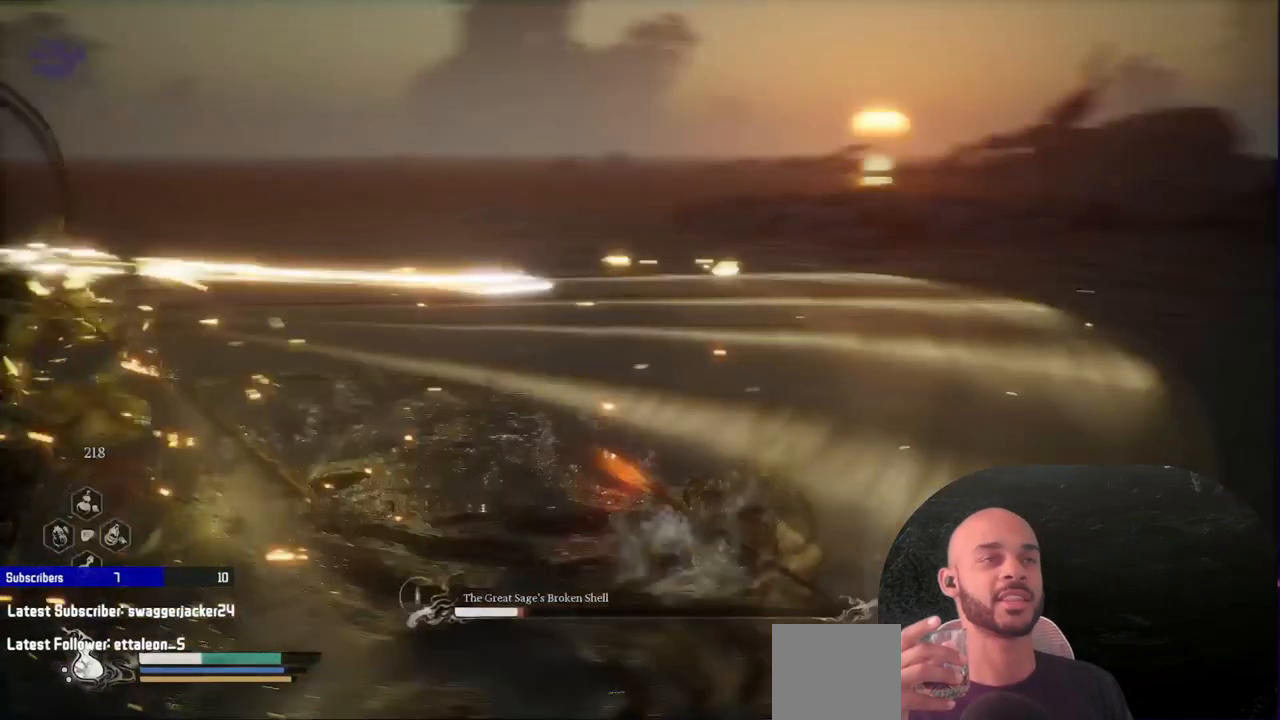
{"dt_ms": 500, "buttons": [], "left_stick": "up-left", "right_stick": "center", "events": []}
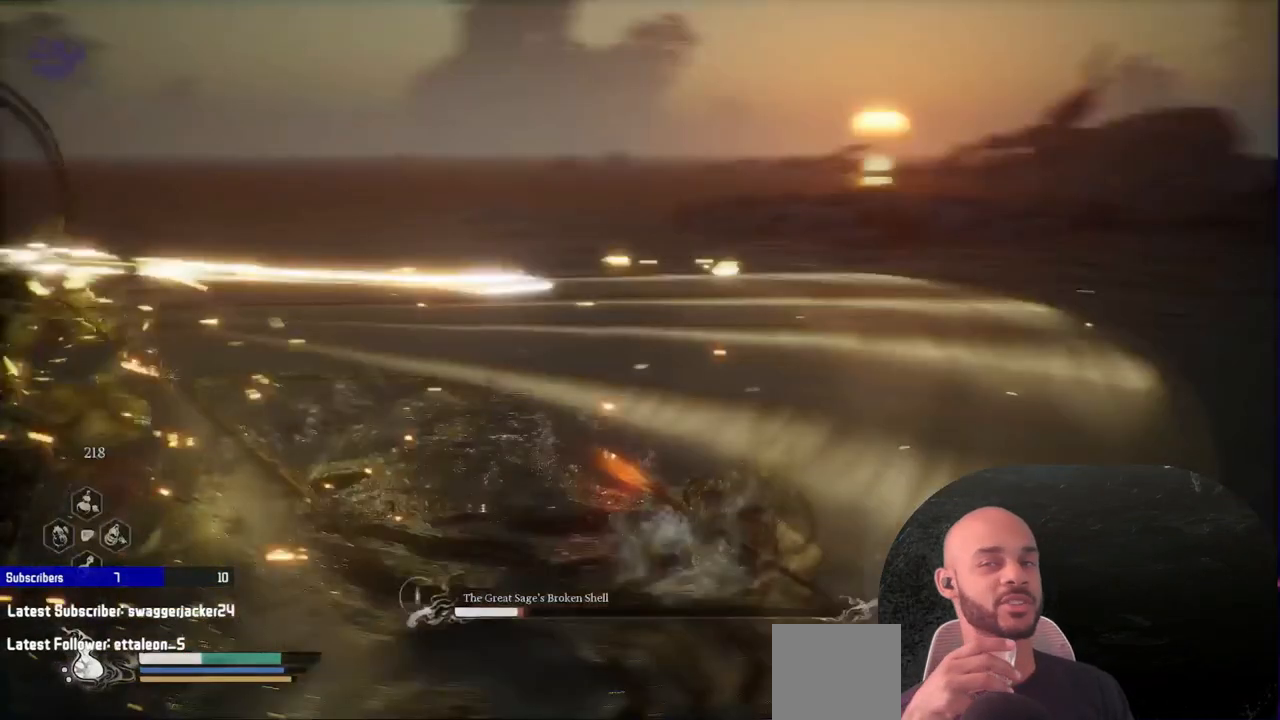
{"dt_ms": 1000, "buttons": ["X"], "left_stick": "up-left", "right_stick": "center"}
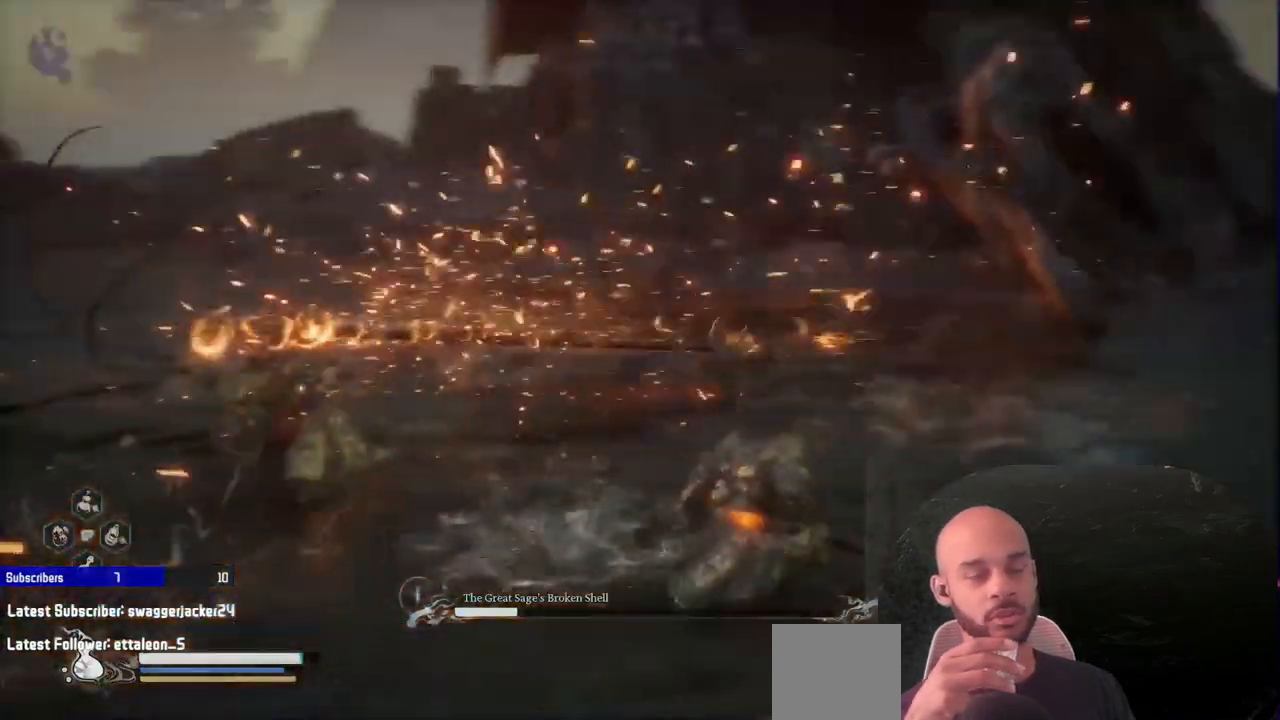
{"dt_ms": 500, "buttons": ["X"], "left_stick": "up-left", "right_stick": "center", "events": [[83, "X", "up"], [400, "X", "down"]]}
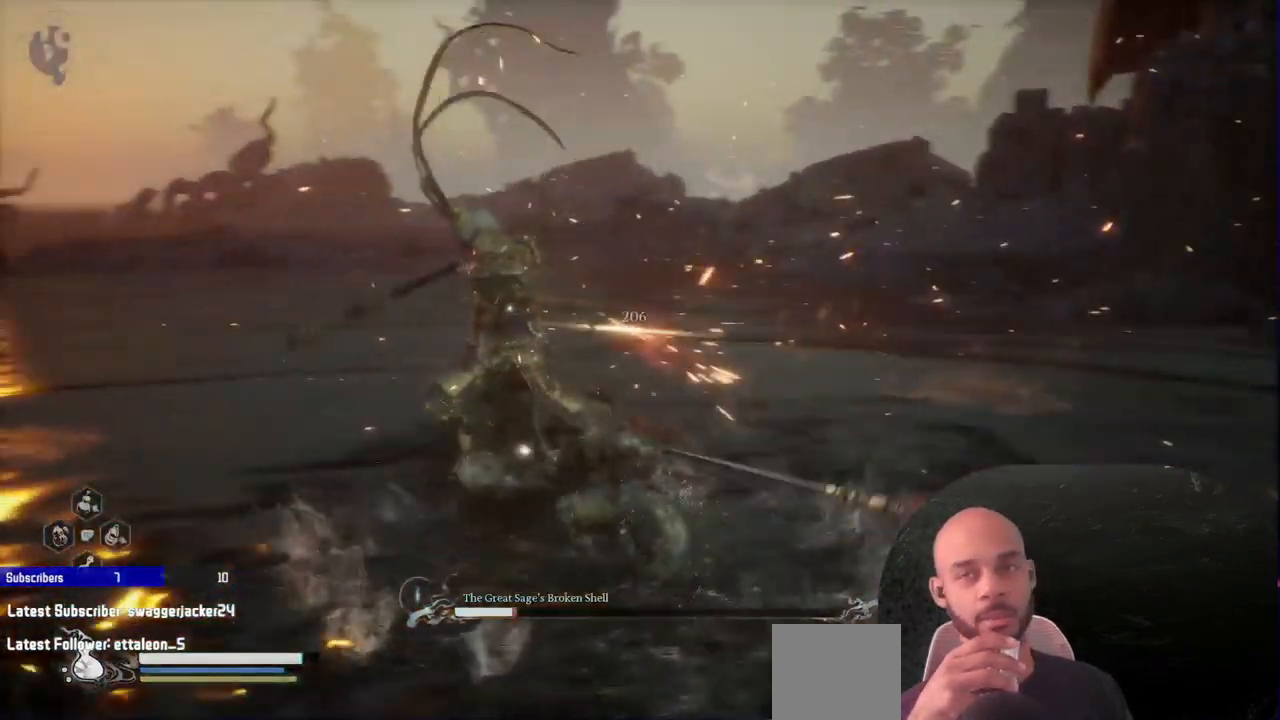
{"dt_ms": 500, "buttons": [], "left_stick": "up", "right_stick": "center", "events": [[33, "X", "up"], [117, "X", "down"], [250, "left_stick", "up"], [283, "X", "up"], [400, "X", "down"], [450, "X", "up"]]}
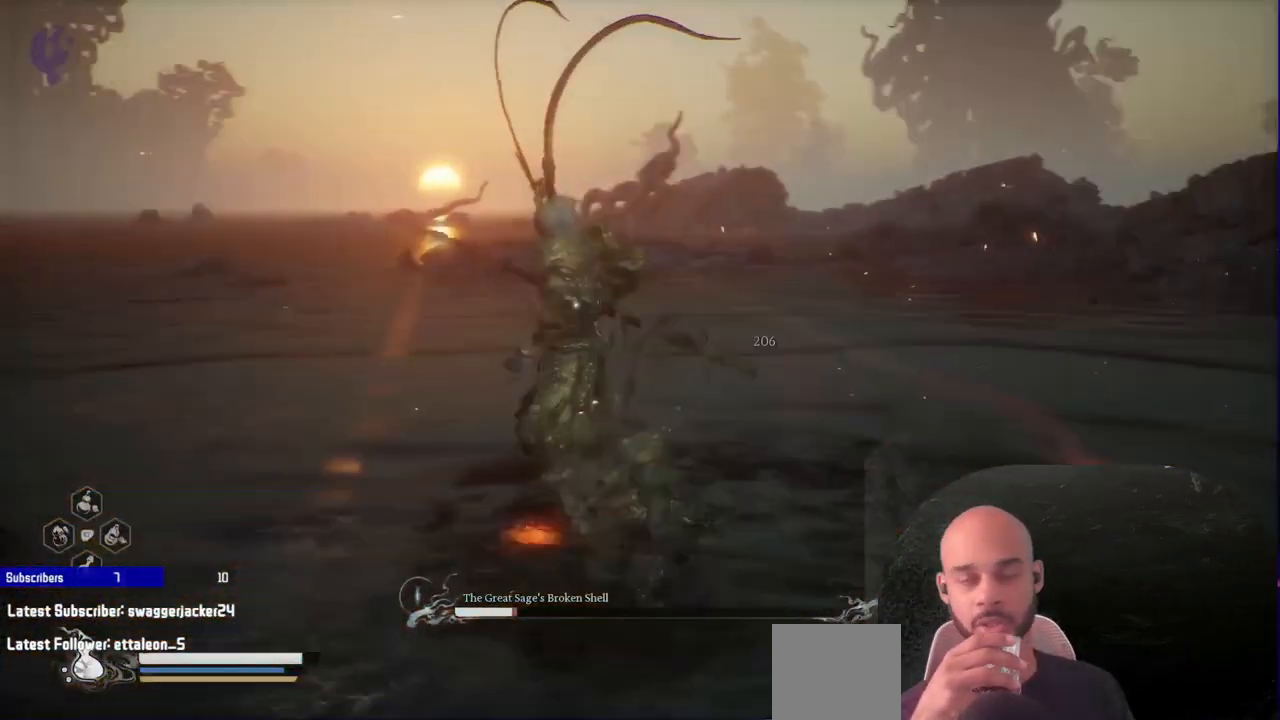
{"dt_ms": 500, "buttons": ["X"], "left_stick": "up", "right_stick": "center", "events": [[83, "X", "down"], [183, "X", "up"], [300, "X", "down"], [433, "X", "up"], [500, "X", "down"]]}
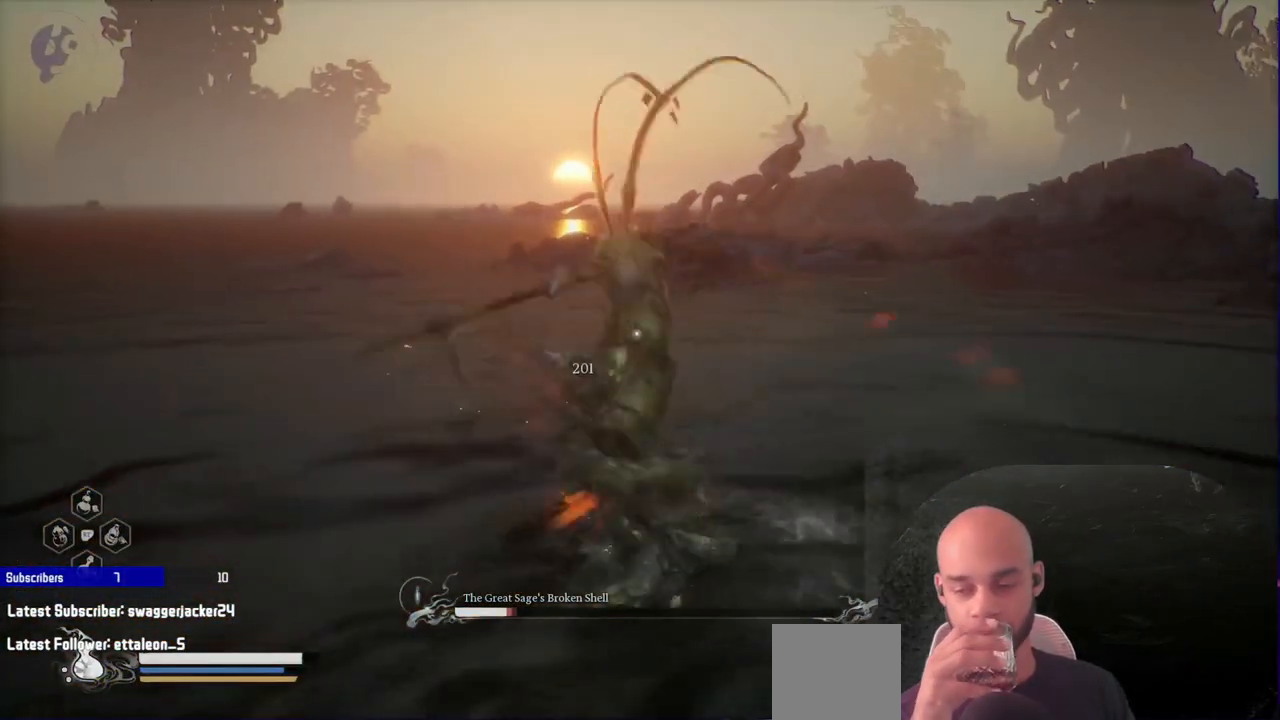
{"dt_ms": 500, "buttons": ["B"], "left_stick": "up-left", "right_stick": "center", "events": [[117, "X", "up"], [233, "left_stick", "center"], [400, "left_stick", "up-left"], [483, "B", "down"]]}
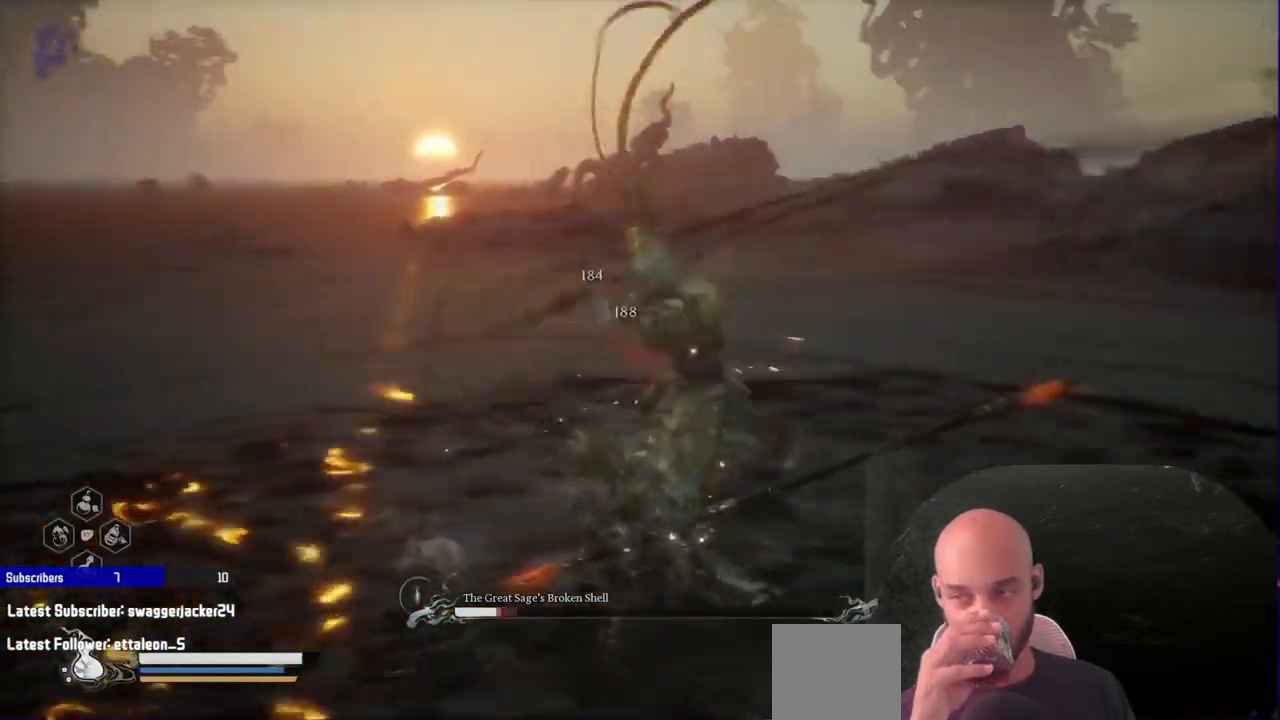
{"dt_ms": 1000, "buttons": [], "left_stick": "up", "right_stick": "center"}
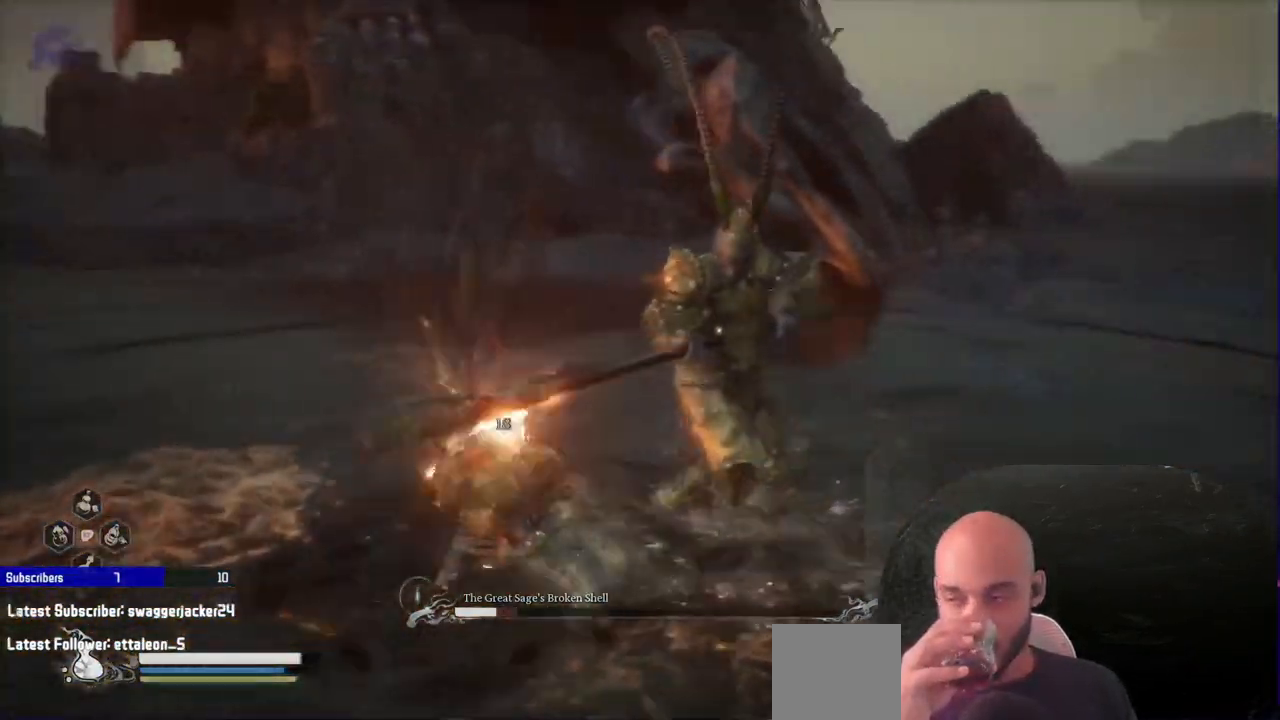
{"dt_ms": 500, "buttons": ["B"], "left_stick": "up", "right_stick": "center"}
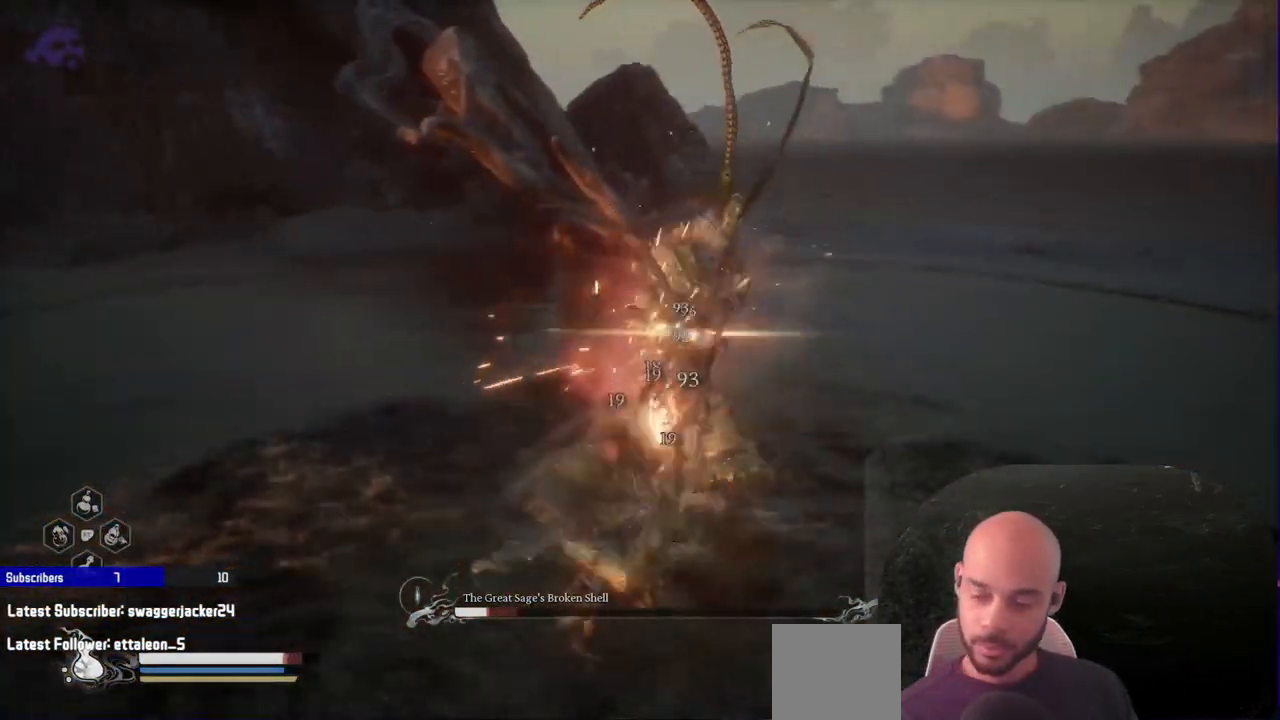
{"dt_ms": 500, "buttons": [], "left_stick": "up", "right_stick": "center", "events": [[200, "B", "up"]]}